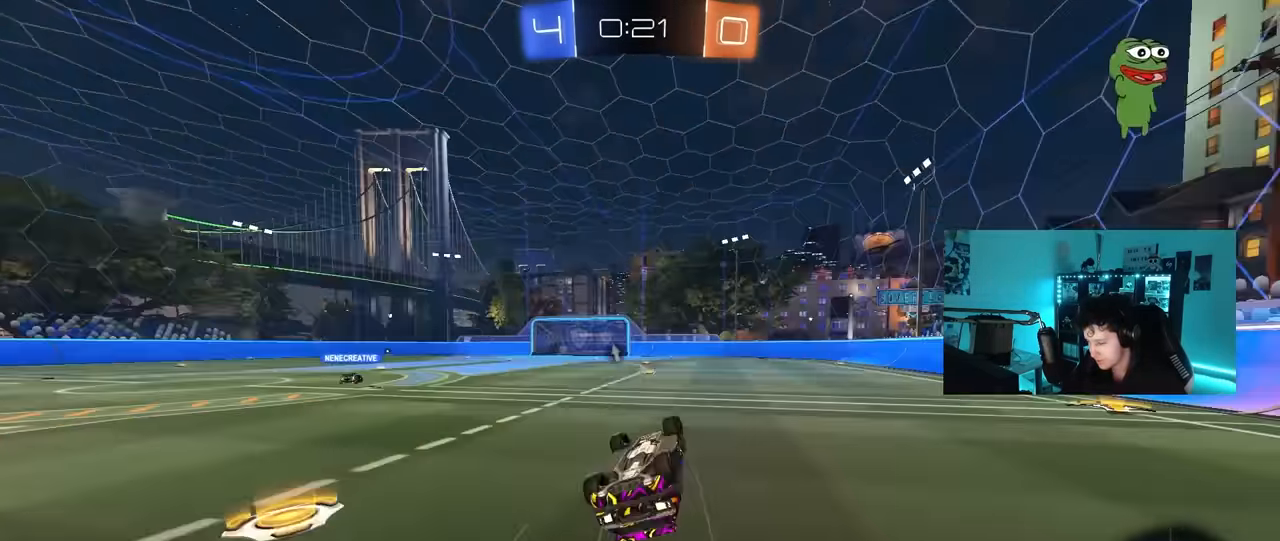
Gameplay with keyboard and mouse; each line is a JSON object with the keys and mouse buttons held at the frame after it. "events" lists presses ("down") and releases ("up") of "1", "2", "3", "4", "5", "a", "alt", "c", "caps_lock", "ctrl", "d", "e", "f", "g", "q", "r", "s", "shift", "space", "t", "tab", "v", "w", "x", "z", "mouse_left", "mouse_wheel" and "mouse_right" between this image and that frame as [ms after this image, input, new state], when the widget could be followed in between. "mouse_left", "mouse_wheel", "mouse_right" = the "left", "wheel", "right" buttons of the "mouse" list. No other keys are recorded. "wheel" means that the mouse wheel is clicked or scrolled. "mouse_move" is the direction in which the mouse moves at that frame (one of eight, or "still"), when it could be read.
{"keys": ["w"], "mouse": [], "mouse_move": "still", "events": [[267, "s", "up"], [267, "shift", "up"], [317, "space", "down"], [350, "a", "up"], [500, "space", "up"], [500, "w", "down"]]}
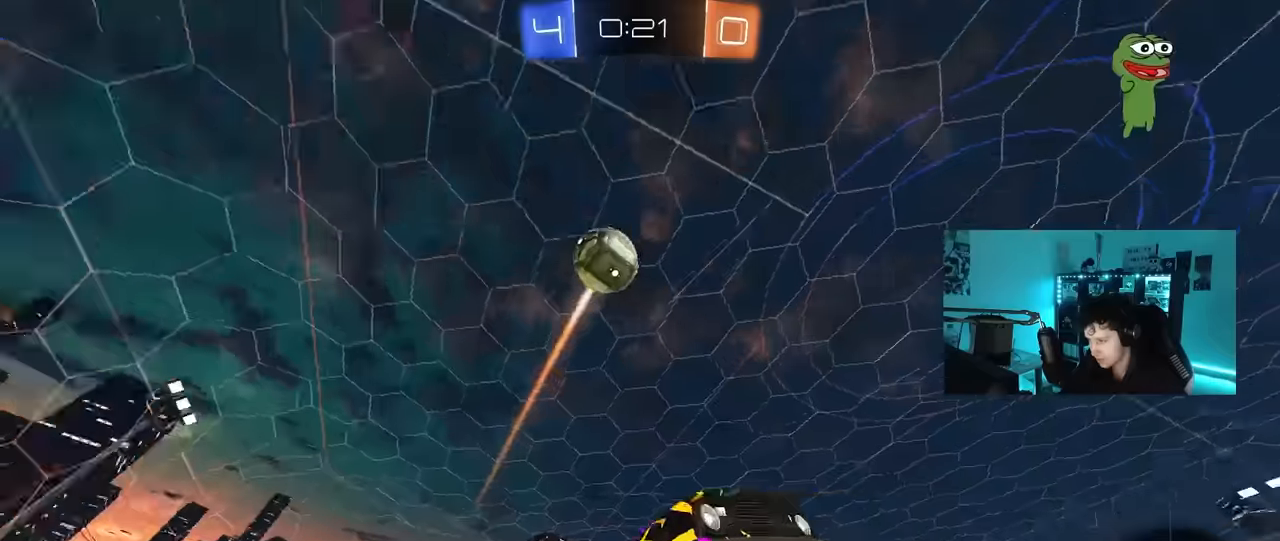
{"keys": ["w"], "mouse": [], "mouse_move": "still", "events": []}
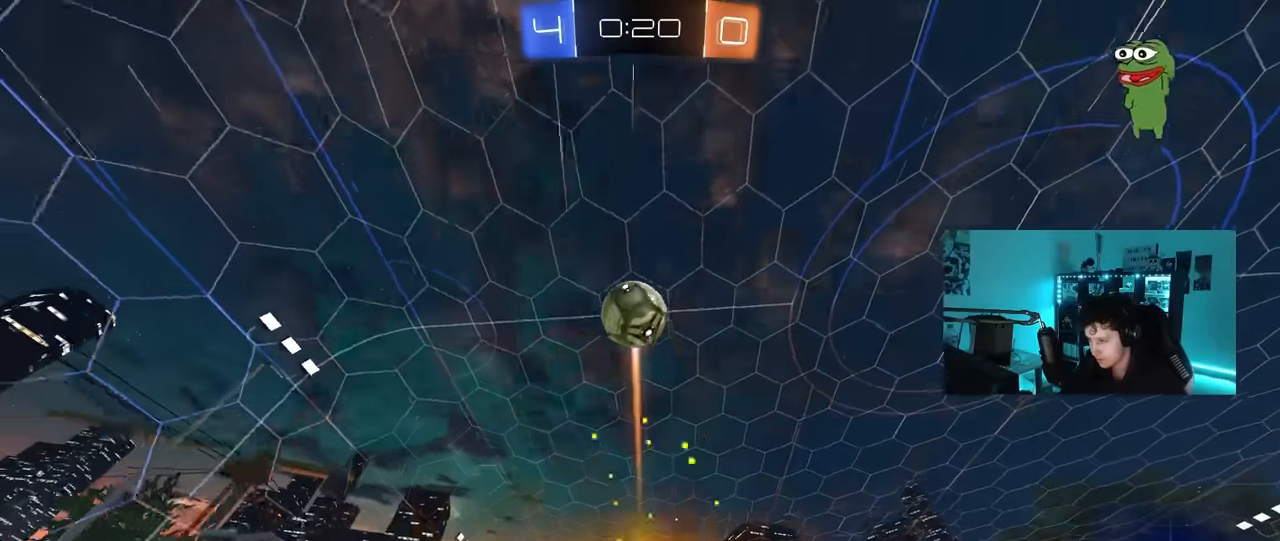
{"keys": ["w"], "mouse": [], "mouse_move": "still", "events": [[200, "d", "down"], [284, "d", "up"]]}
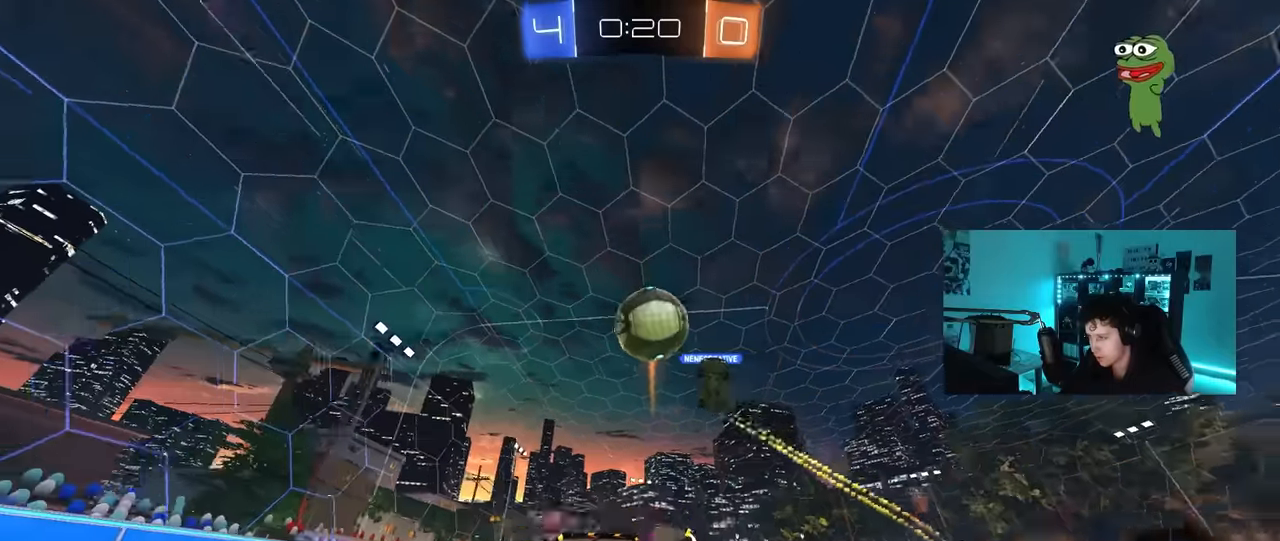
{"keys": ["d"], "mouse": [], "mouse_move": "still", "events": [[300, "a", "down"], [400, "a", "up"], [450, "w", "up"], [500, "d", "down"]]}
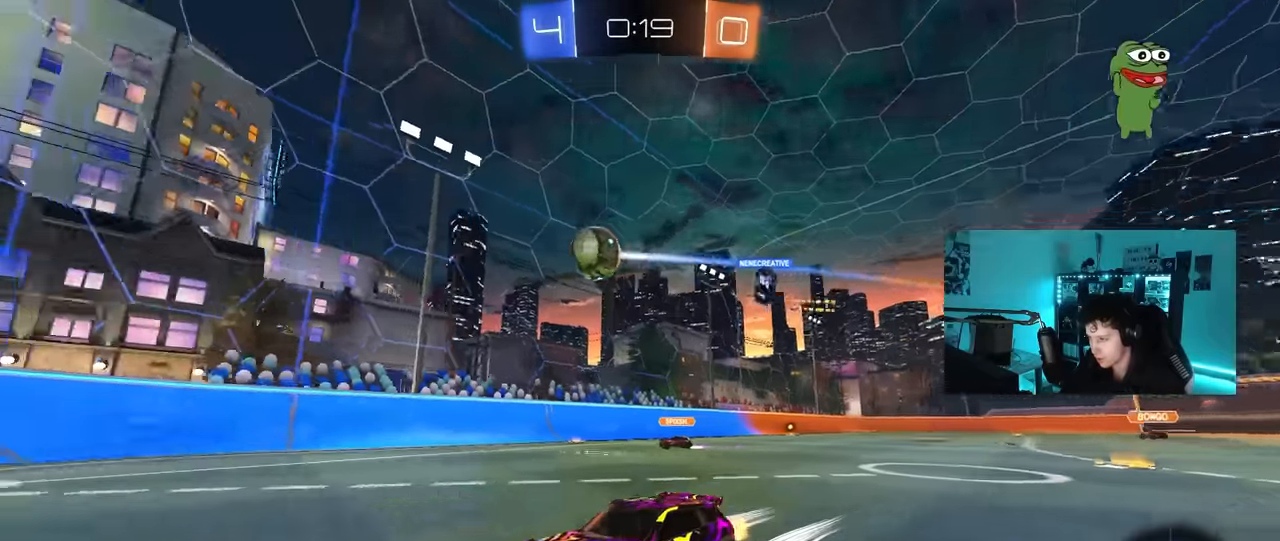
{"keys": ["a", "shift", "w"], "mouse": [], "mouse_move": "still", "events": [[134, "d", "up"], [134, "s", "down"], [184, "d", "down"], [317, "d", "up"], [317, "s", "up"], [417, "a", "down"], [417, "shift", "down"], [417, "w", "down"]]}
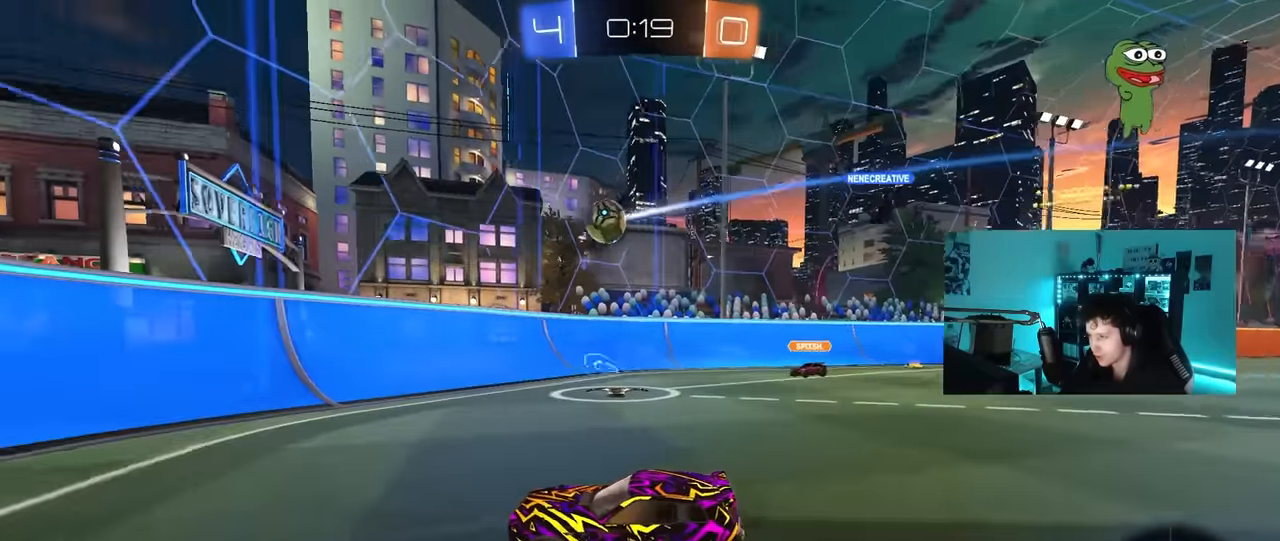
{"keys": ["a", "w"], "mouse": [], "mouse_move": "still", "events": [[100, "shift", "up"]]}
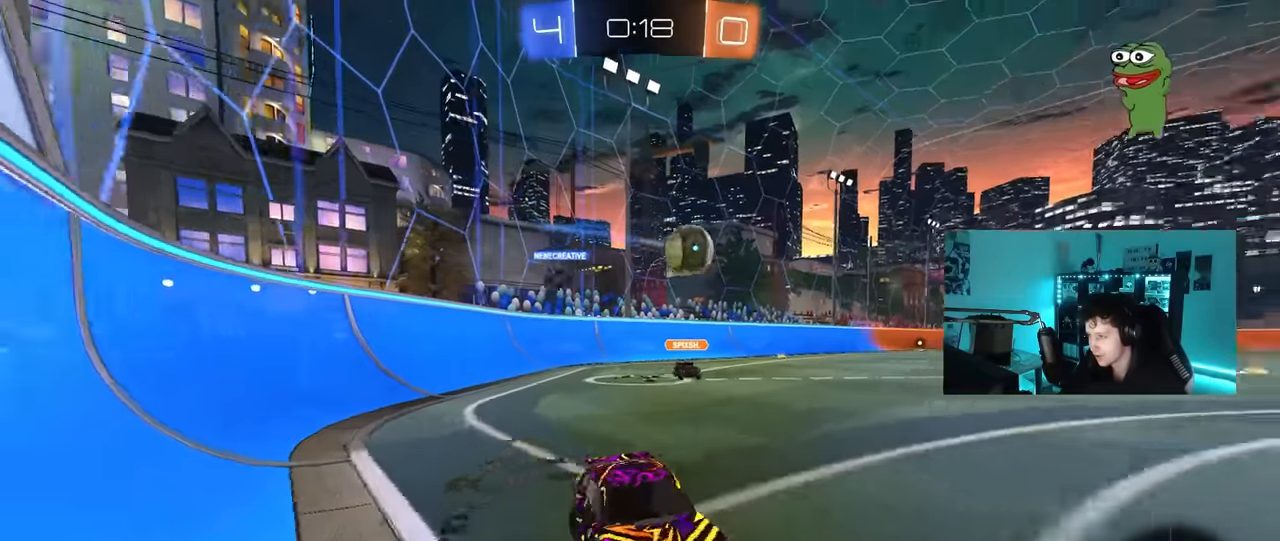
{"keys": ["s"], "mouse": ["right"], "mouse_move": "still", "events": [[217, "a", "up"], [267, "d", "down"], [400, "w", "up"], [500, "d", "up"], [500, "mouse_right", "down"], [500, "s", "down"]]}
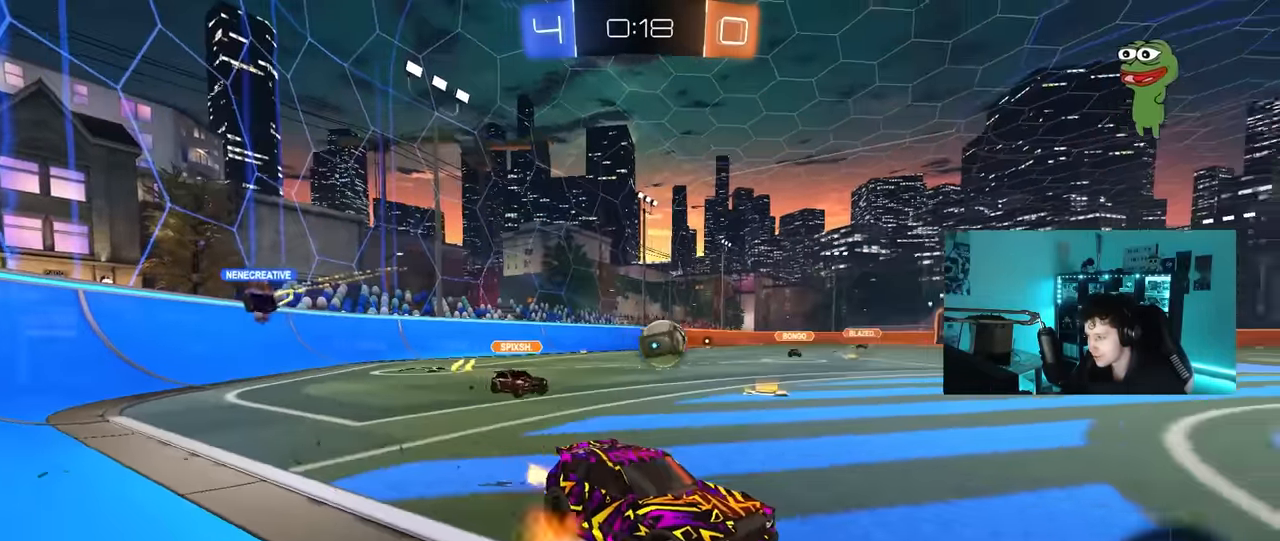
{"keys": ["d", "shift", "w"], "mouse": ["left"], "events": [[34, "a", "down"], [317, "mouse_right", "up"], [367, "a", "up"], [367, "s", "up"], [417, "d", "down"], [417, "mouse_left", "down"], [417, "shift", "down"], [467, "w", "down"]]}
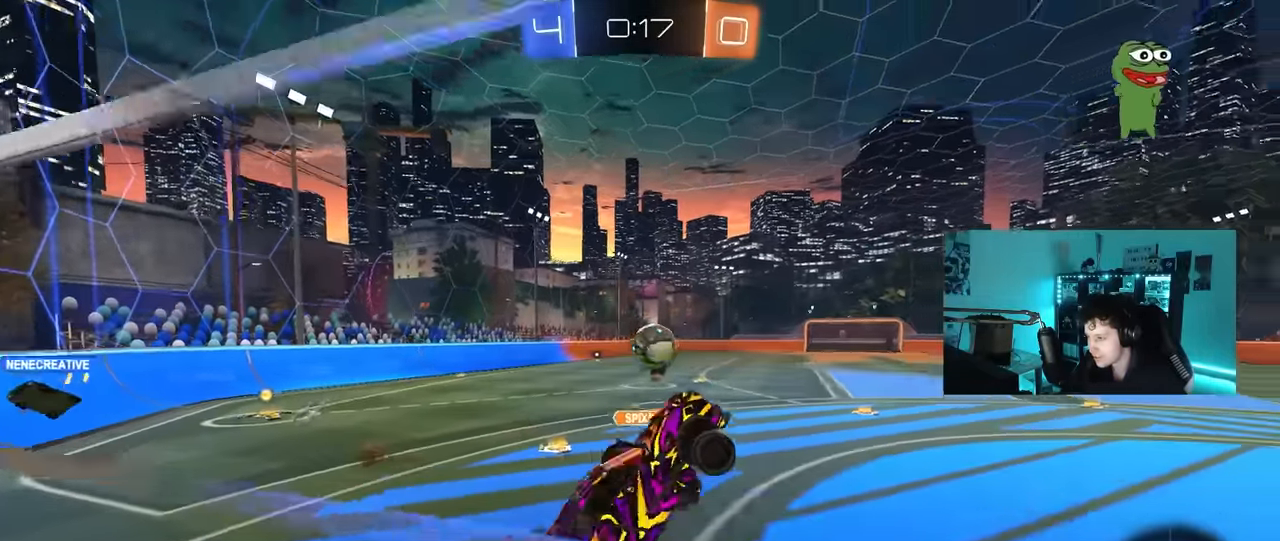
{"keys": ["d", "shift", "w"], "mouse": ["left", "right"], "mouse_move": "right", "events": [[17, "d", "up"], [17, "mouse_left", "up"], [100, "d", "down"], [100, "mouse_left", "down"], [100, "shift", "up"], [434, "mouse_right", "down"], [434, "shift", "down"]]}
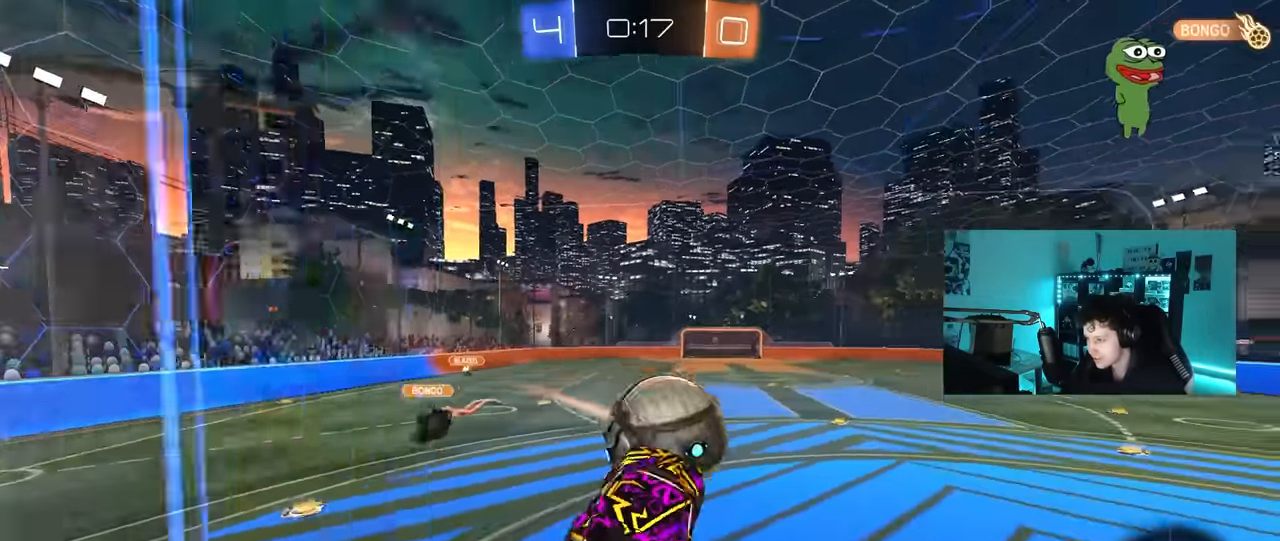
{"keys": ["d", "shift"], "mouse": [], "mouse_move": "up", "events": [[117, "s", "down"], [117, "w", "up"], [167, "mouse_right", "up"], [400, "mouse_left", "up"], [400, "s", "up"]]}
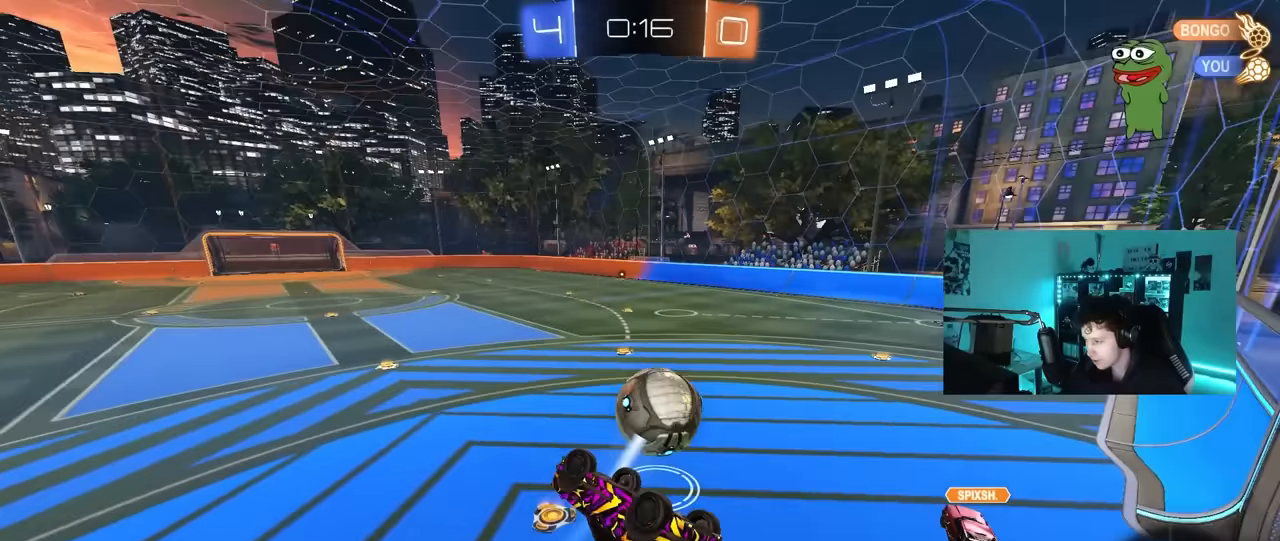
{"keys": [], "mouse": [], "mouse_move": "still", "events": [[50, "w", "down"], [233, "shift", "up"], [367, "d", "up"], [367, "w", "up"]]}
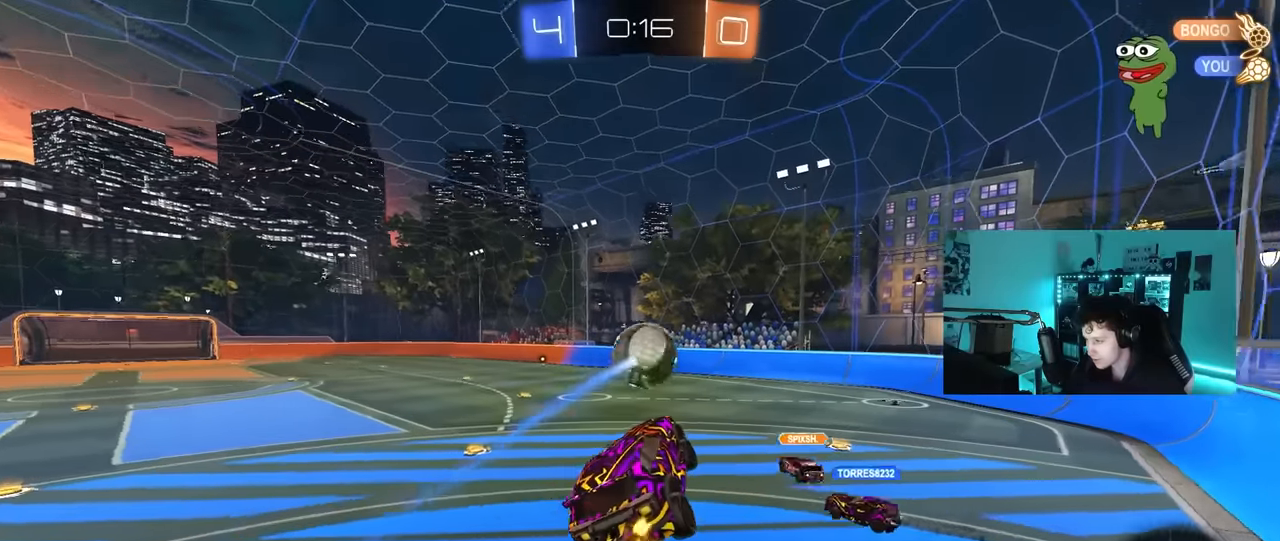
{"keys": ["tab"], "mouse": [], "mouse_move": "still", "events": [[100, "tab", "down"]]}
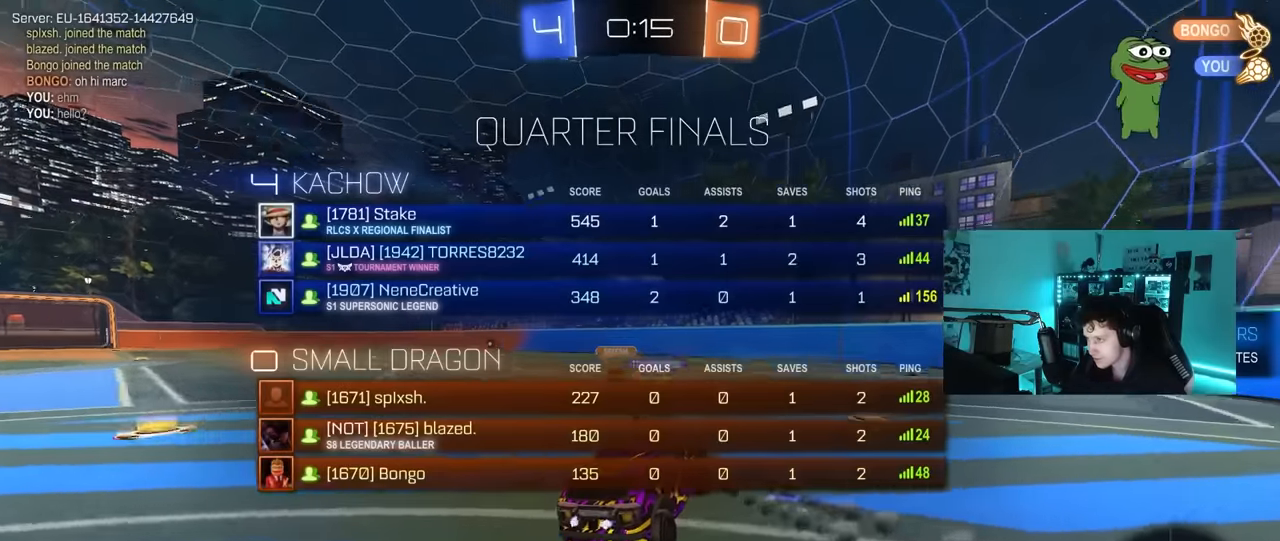
{"keys": ["w"], "mouse": [], "mouse_move": "still", "events": [[67, "w", "down"], [117, "d", "down"], [300, "d", "up"], [350, "tab", "up"]]}
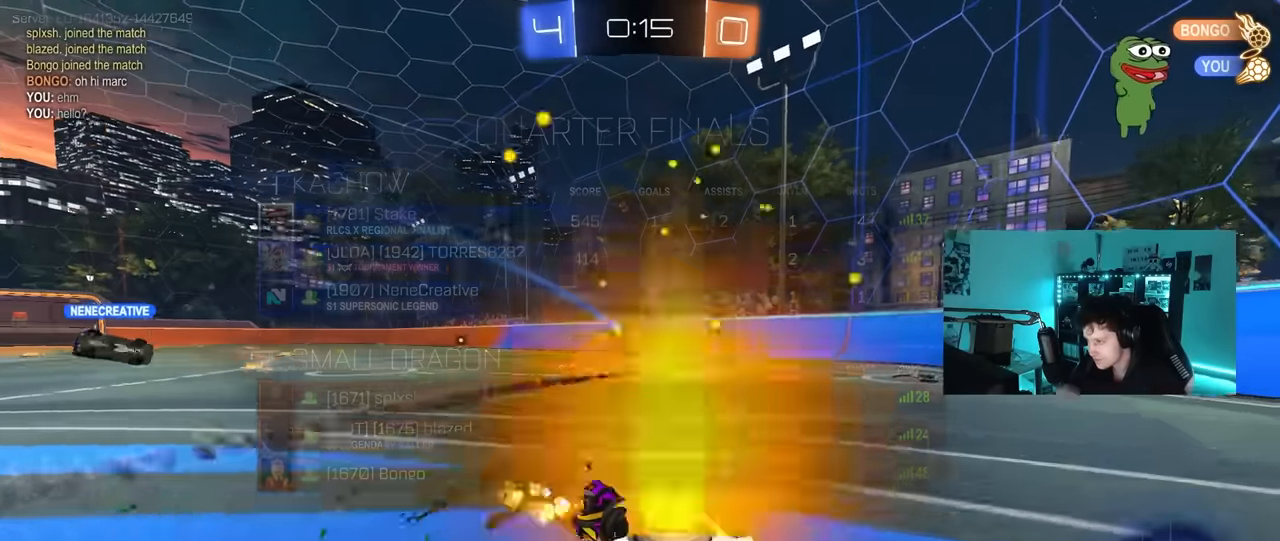
{"keys": ["d", "w"], "mouse": [], "mouse_move": "still", "events": [[467, "d", "down"]]}
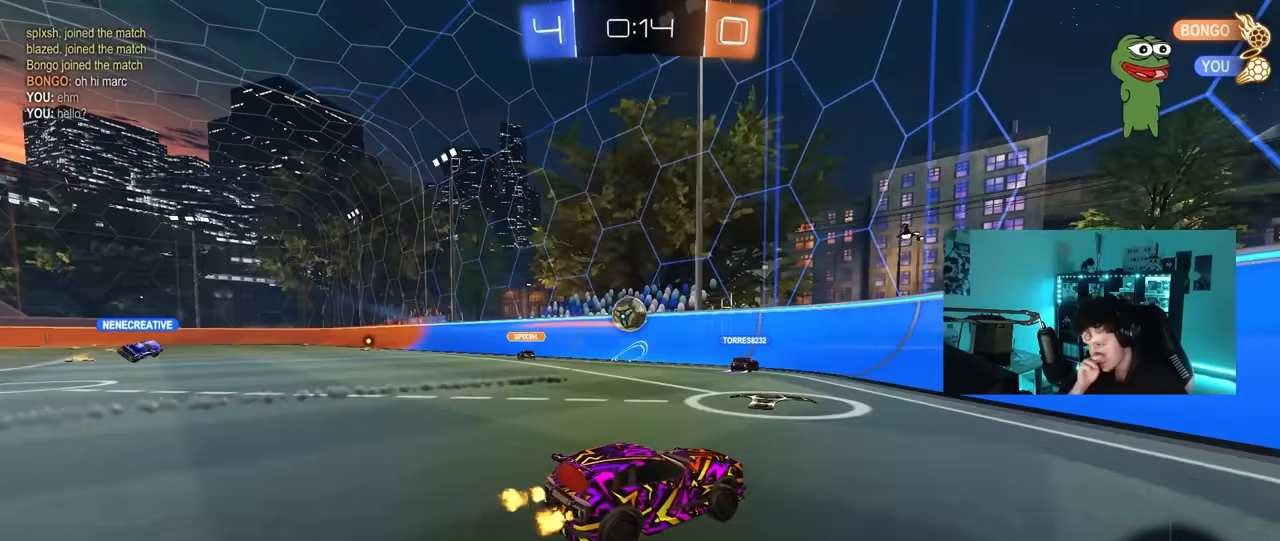
{"keys": ["d", "w"], "mouse": [], "mouse_move": "still", "events": [[67, "shift", "down"], [283, "shift", "up"]]}
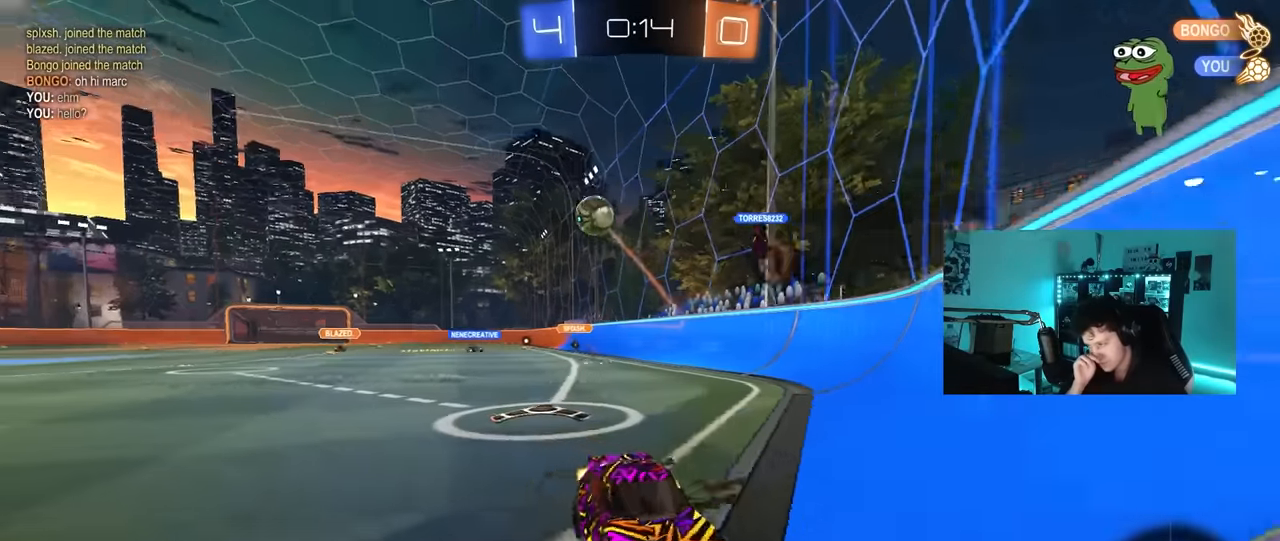
{"keys": ["d", "w"], "mouse": [], "mouse_move": "still", "events": [[67, "shift", "down"], [167, "shift", "up"]]}
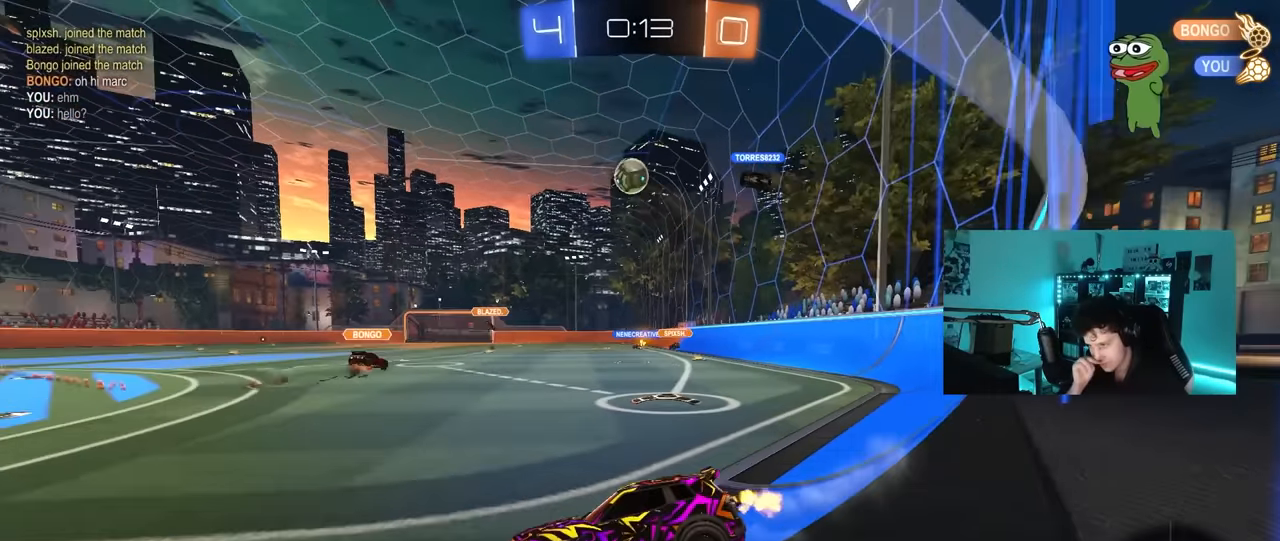
{"keys": ["d", "w"], "mouse": [], "mouse_move": "up", "events": [[50, "d", "up"], [183, "a", "down"], [267, "a", "up"], [467, "d", "down"]]}
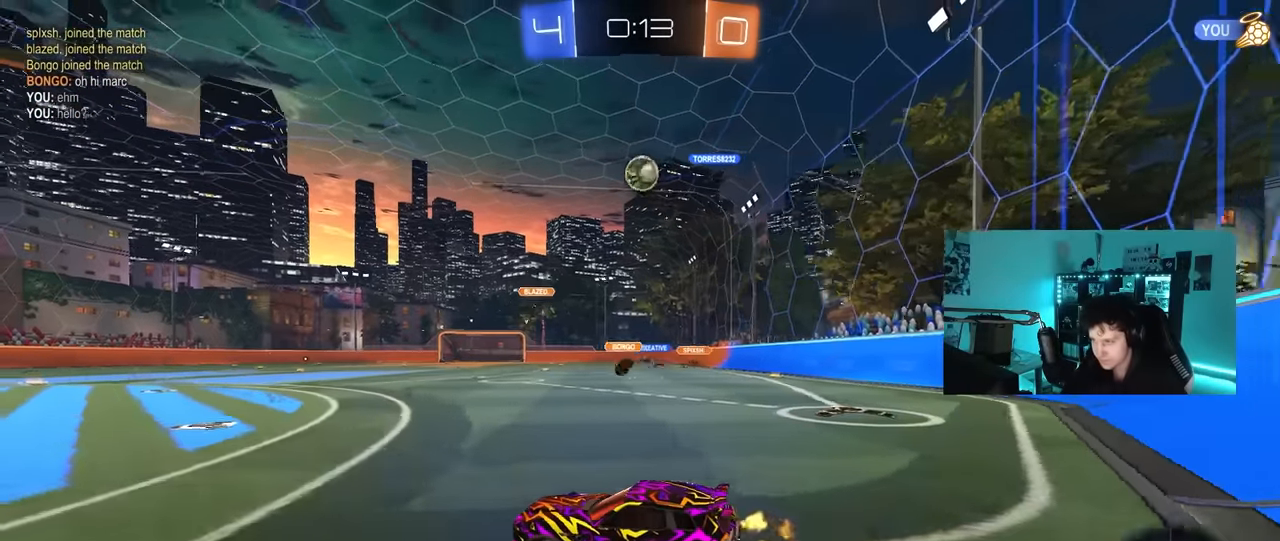
{"keys": ["a", "w"], "mouse": ["left"], "mouse_move": "still", "events": [[150, "d", "up"], [383, "mouse_left", "down"], [483, "a", "down"]]}
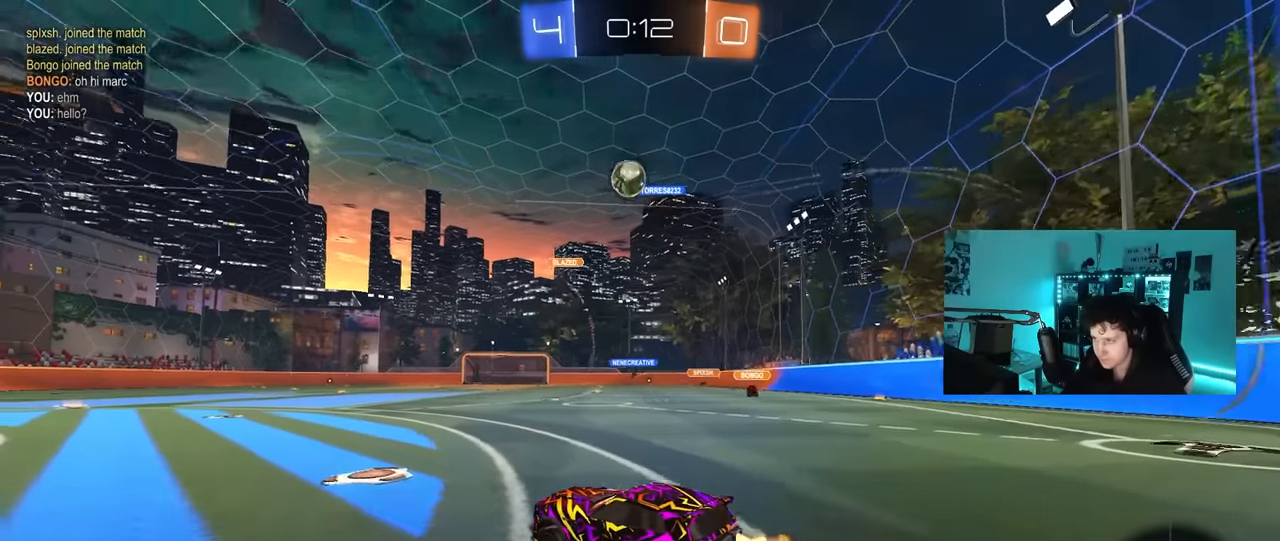
{"keys": ["w"], "mouse": ["left", "right"], "mouse_move": "down-left", "events": [[117, "a", "up"], [117, "d", "down"], [300, "d", "up"], [300, "mouse_right", "down"], [400, "mouse_right", "up"], [450, "mouse_right", "down"]]}
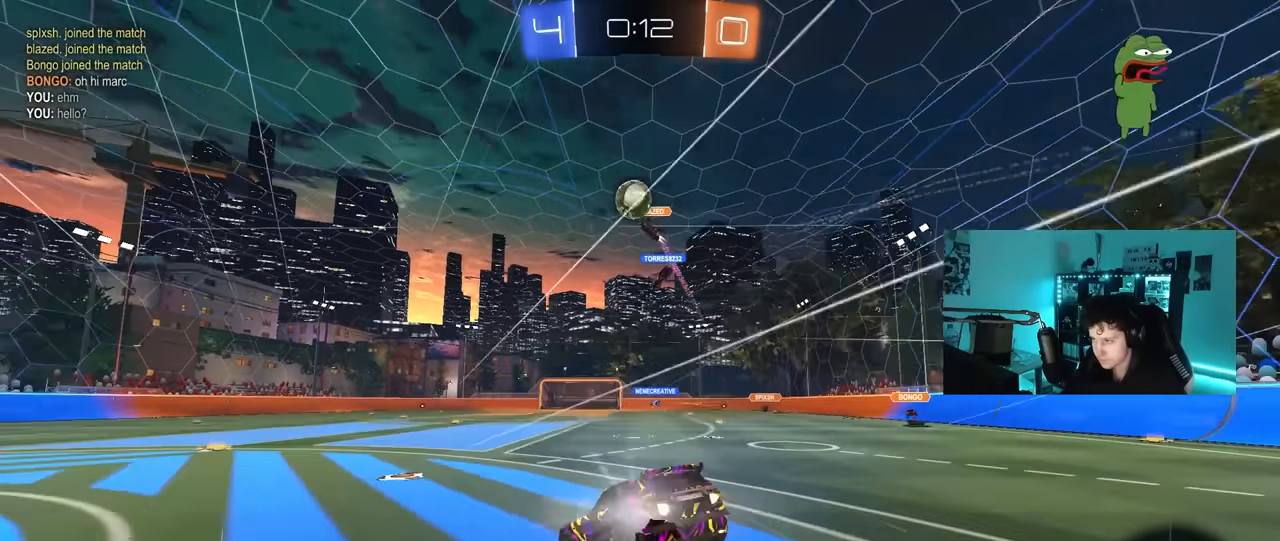
{"keys": ["space"], "mouse": [], "mouse_move": "still", "events": [[50, "mouse_left", "up"], [133, "mouse_right", "up"], [317, "w", "up"], [367, "space", "down"]]}
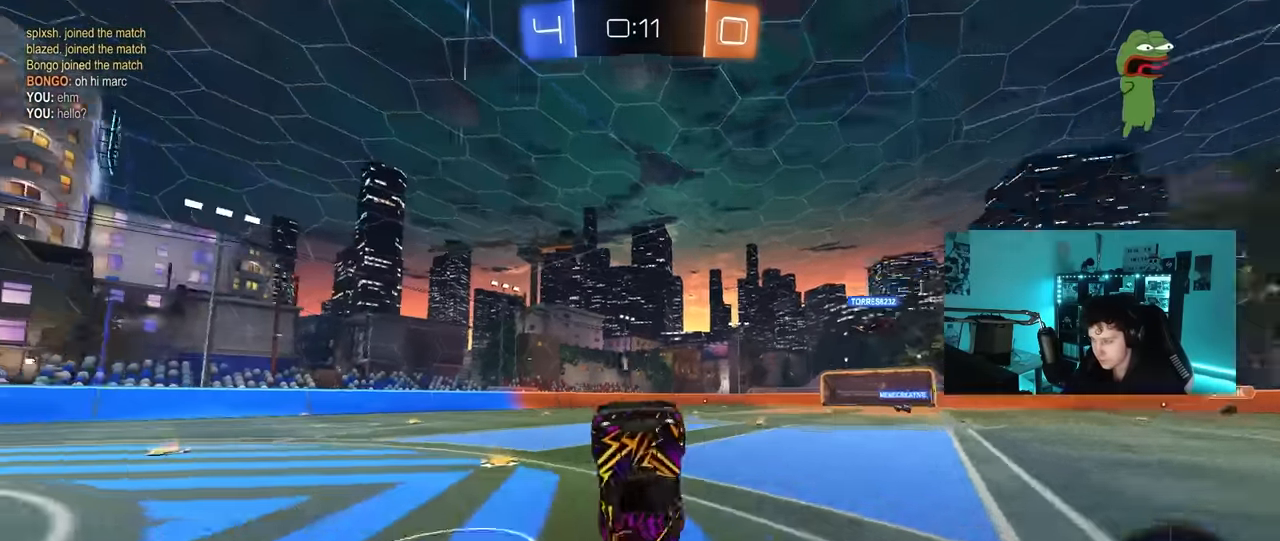
{"keys": [], "mouse": [], "mouse_move": "still", "events": [[17, "a", "down"], [17, "space", "up"], [333, "a", "up"], [333, "space", "down"], [483, "space", "up"]]}
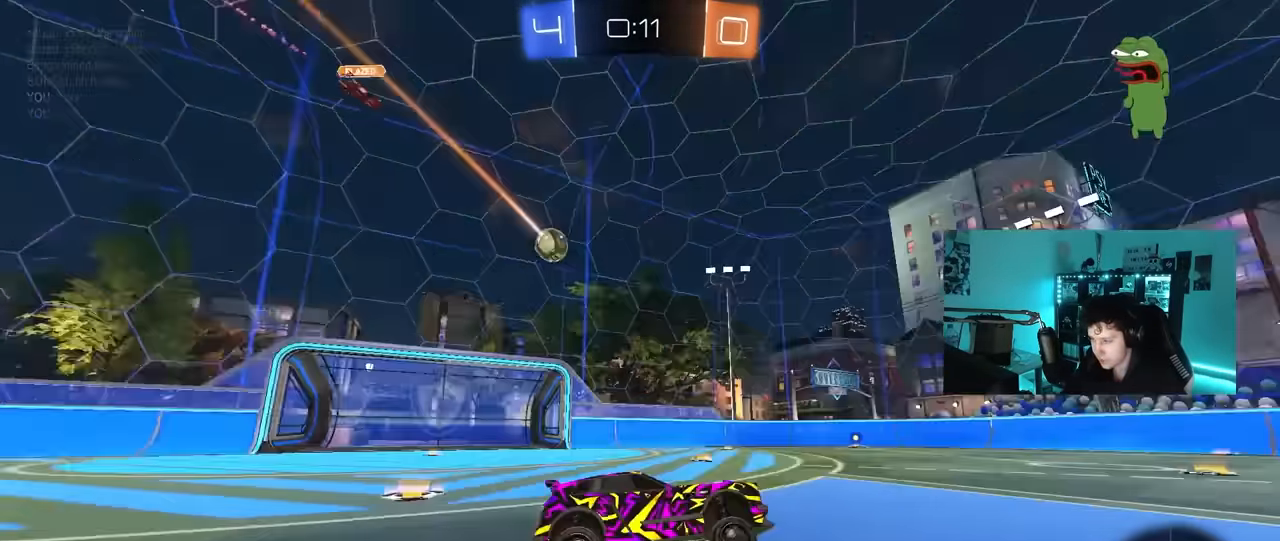
{"keys": ["a", "w"], "mouse": ["left"], "mouse_move": "still", "events": [[17, "a", "down"], [17, "w", "down"], [167, "mouse_left", "down"]]}
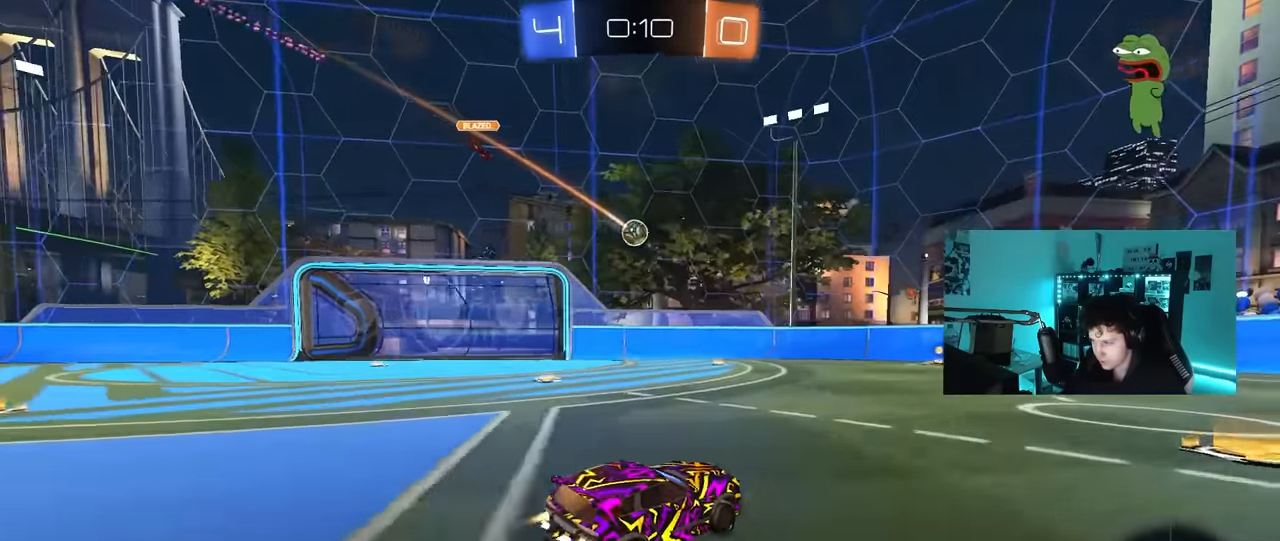
{"keys": ["w"], "mouse": [], "mouse_move": "still", "events": [[50, "a", "up"], [233, "a", "down"], [317, "a", "up"], [317, "mouse_left", "up"]]}
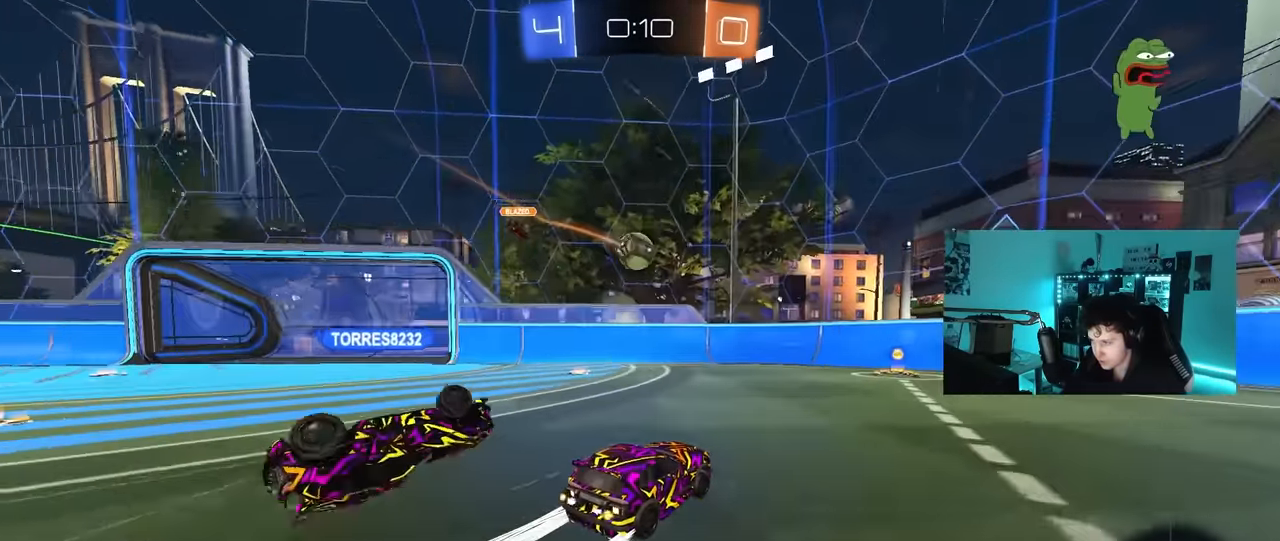
{"keys": ["d", "w"], "mouse": [], "mouse_move": "still", "events": [[50, "a", "down"], [100, "a", "up"], [383, "d", "down"]]}
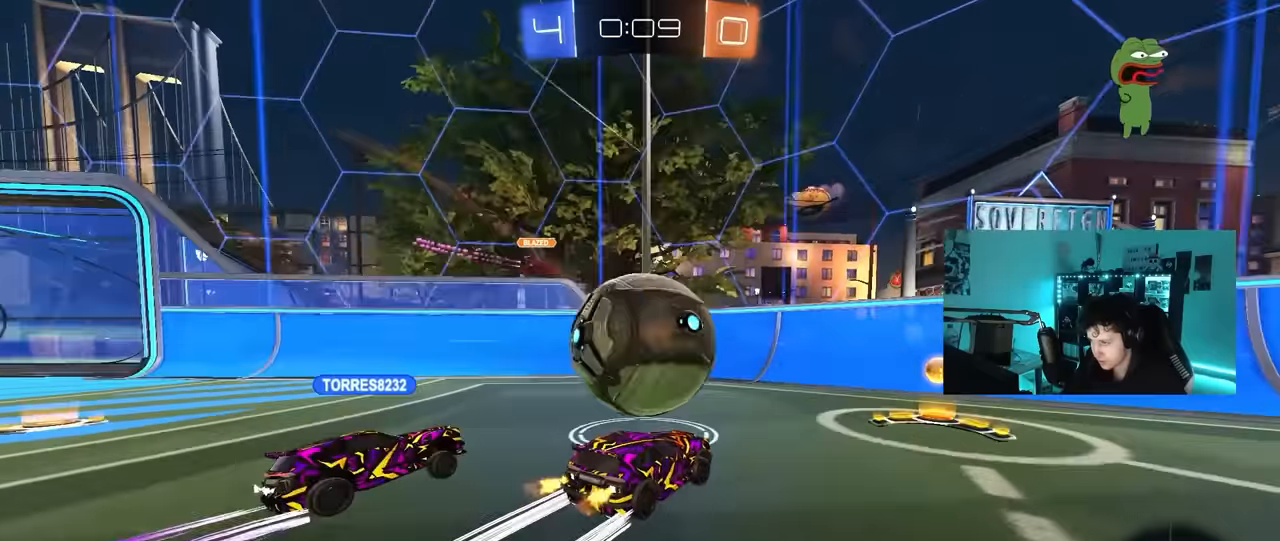
{"keys": ["a", "w"], "mouse": ["left"], "mouse_move": "still", "events": [[17, "d", "up"], [17, "mouse_left", "down"], [217, "a", "down"], [267, "shift", "down"], [300, "mouse_left", "up"], [350, "shift", "up"], [400, "mouse_left", "down"]]}
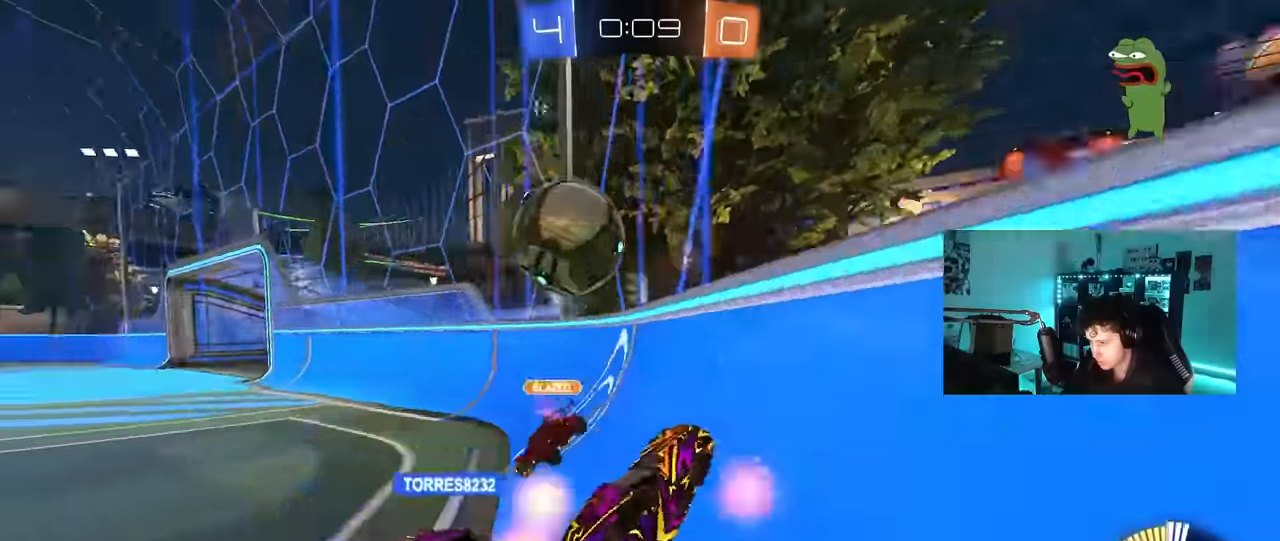
{"keys": ["w"], "mouse": [], "mouse_move": "still", "events": [[83, "shift", "down"], [183, "shift", "up"], [283, "a", "up"], [283, "mouse_left", "up"], [367, "d", "down"], [467, "d", "up"]]}
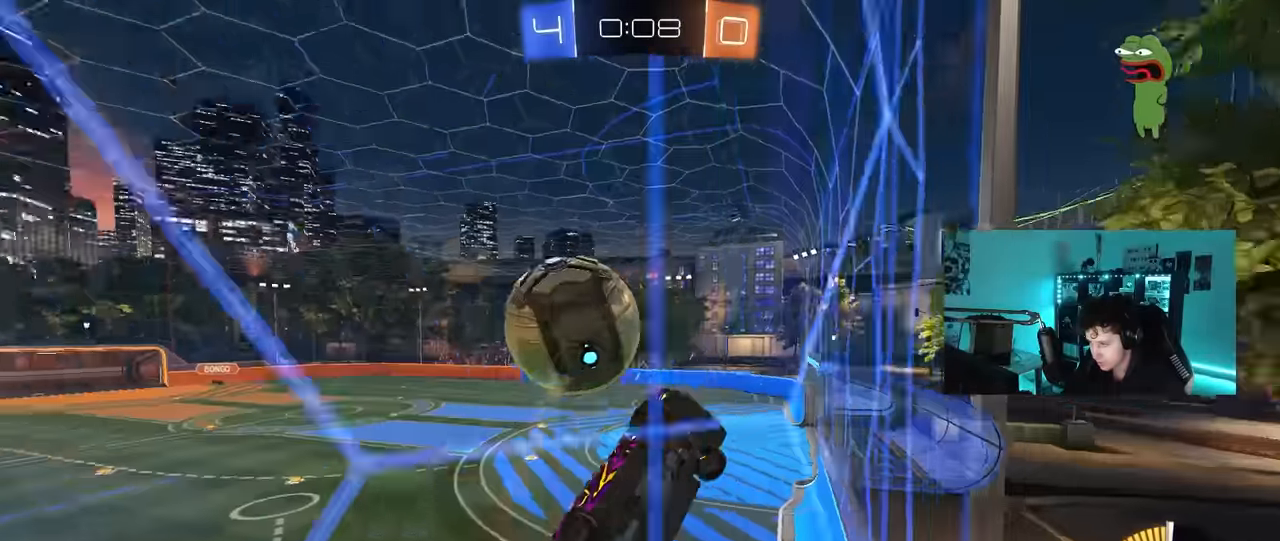
{"keys": ["a", "w"], "mouse": ["left"], "mouse_move": "still", "events": [[50, "a", "down"], [200, "mouse_left", "down"], [283, "a", "up"], [483, "a", "down"]]}
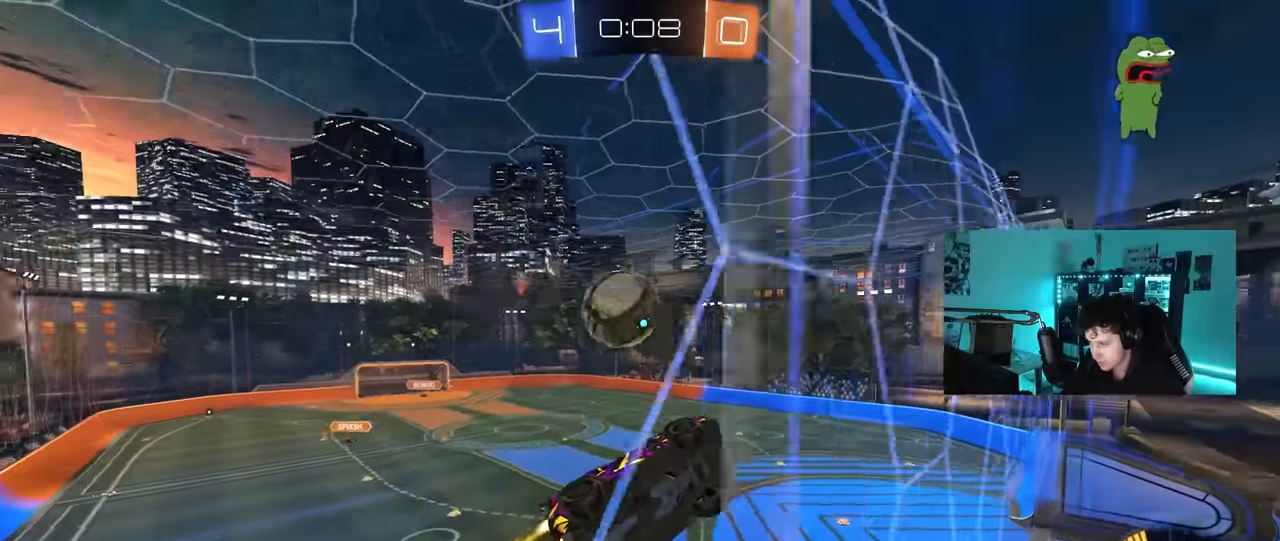
{"keys": ["d", "s"], "mouse": ["right"], "mouse_move": "down-left", "events": [[67, "a", "up"], [217, "mouse_left", "up"], [267, "d", "down"], [400, "mouse_right", "down"], [450, "d", "up"], [450, "w", "up"], [500, "d", "down"], [500, "s", "down"]]}
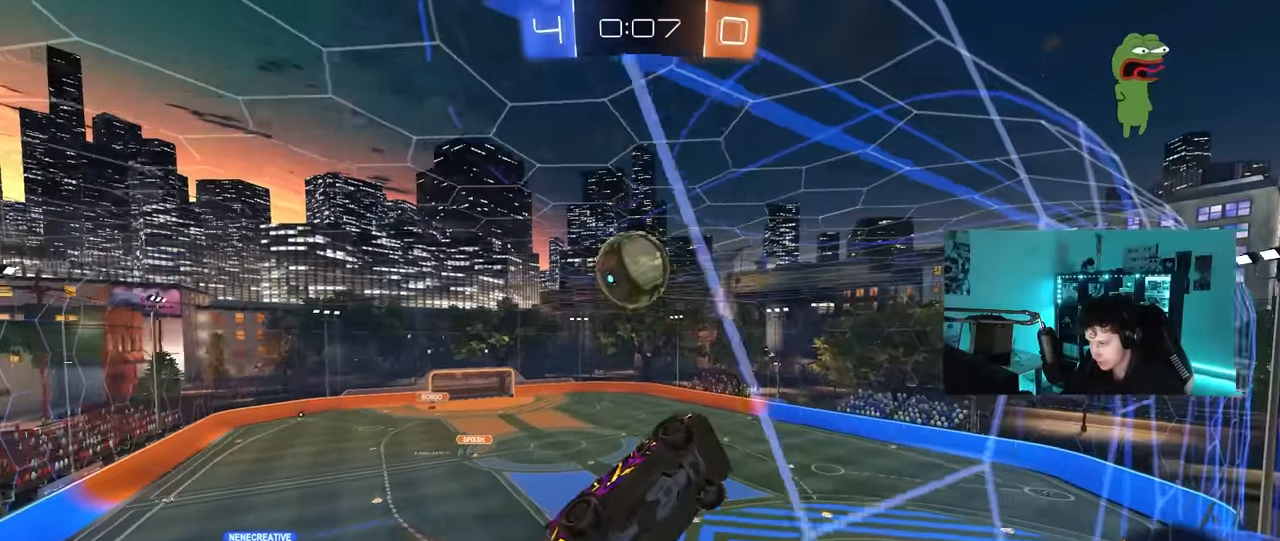
{"keys": ["a", "shift"], "mouse": [], "mouse_move": "still", "events": [[83, "a", "down"], [83, "mouse_right", "up"], [133, "d", "up"], [133, "shift", "down"], [183, "mouse_left", "down"], [183, "s", "up"], [317, "mouse_left", "up"], [317, "s", "down"], [367, "d", "down"], [417, "d", "up"], [467, "s", "up"]]}